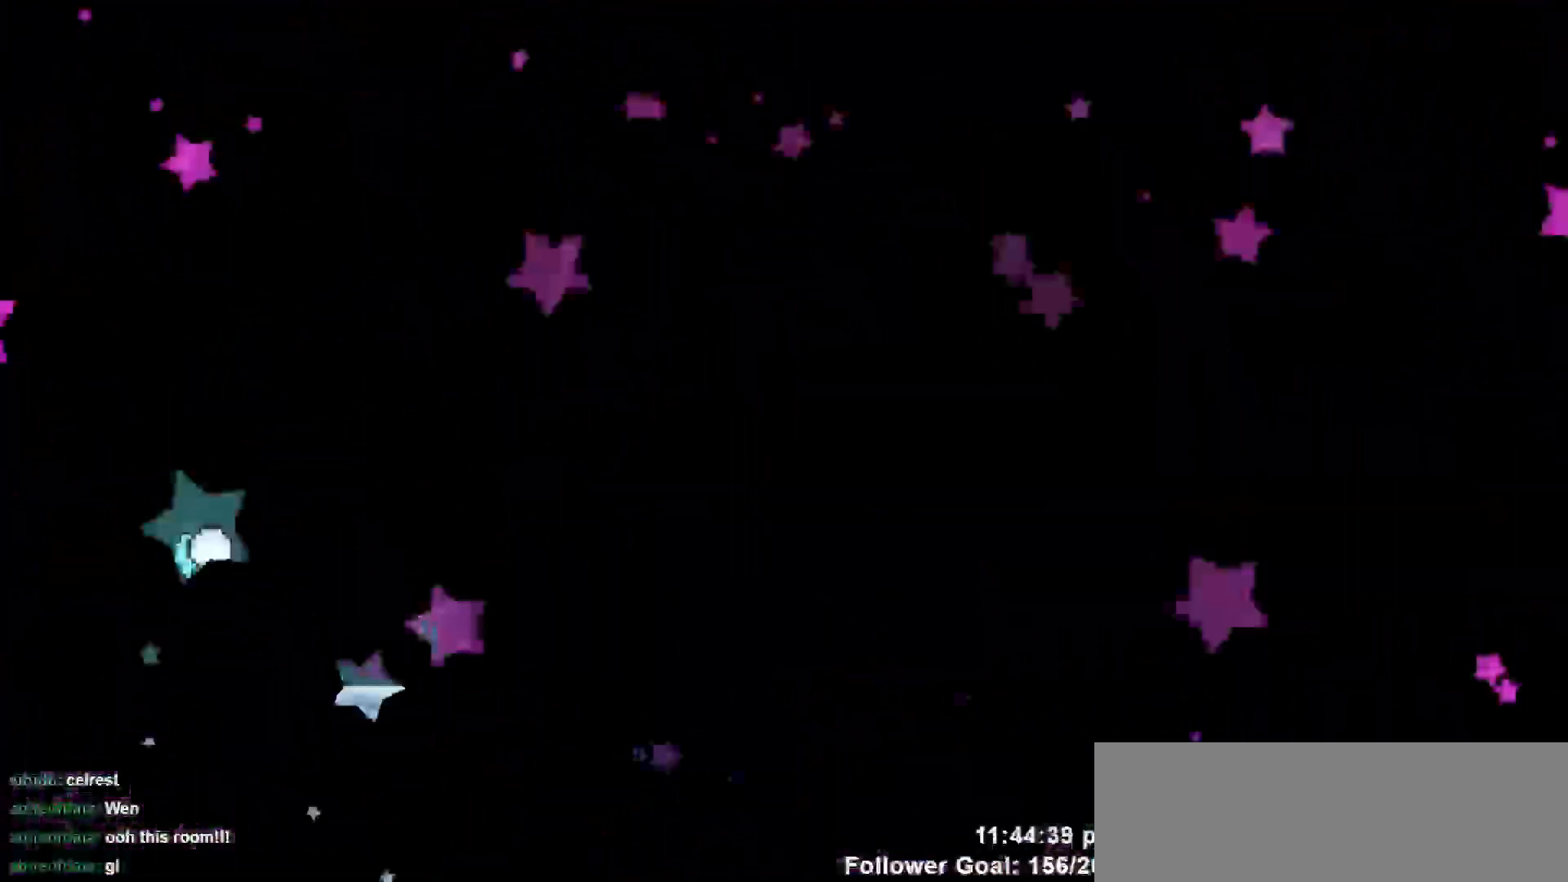
Gameplay with keyboard; each line is a JSON object with the keys held at the frame after it. "events" lists presses ("down") and releases ("up") of "dash", "demo", "down", "escape", "grab", "jump", "jump2", "left", "return", "right", "talk" and "up" between this image and that frame as [ms after this image, input, new state], when the widget could be followed in between. No other keys are recorded. Mouse input is not recorded. Key names are as the overlay labels them; some are game actions (e.g. jump) rather than physical keys.
{"keys": [], "events": []}
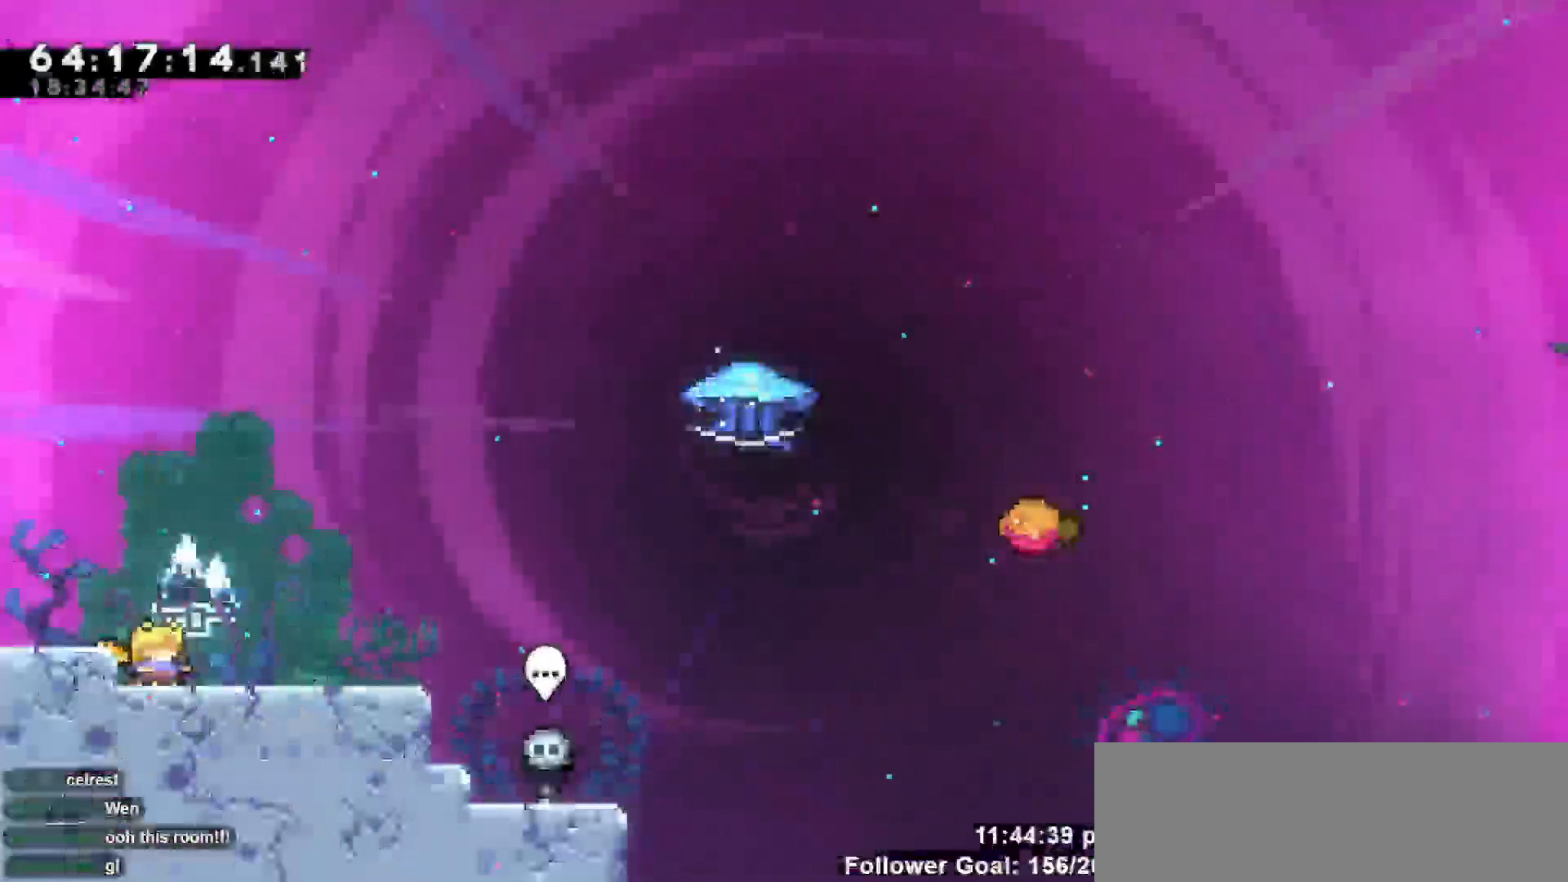
{"keys": []}
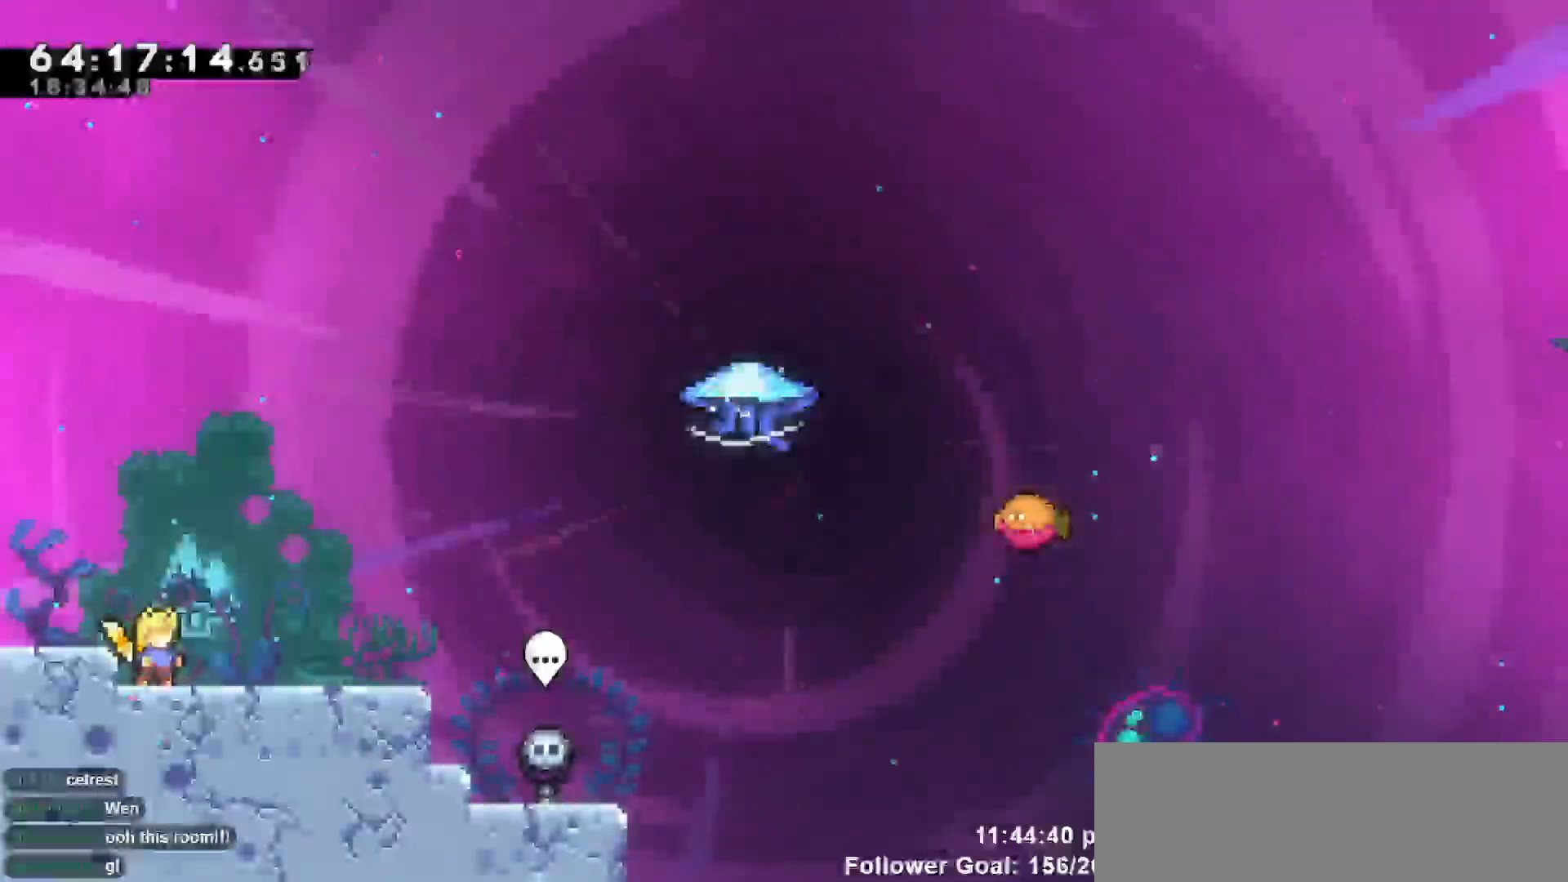
{"keys": [], "events": []}
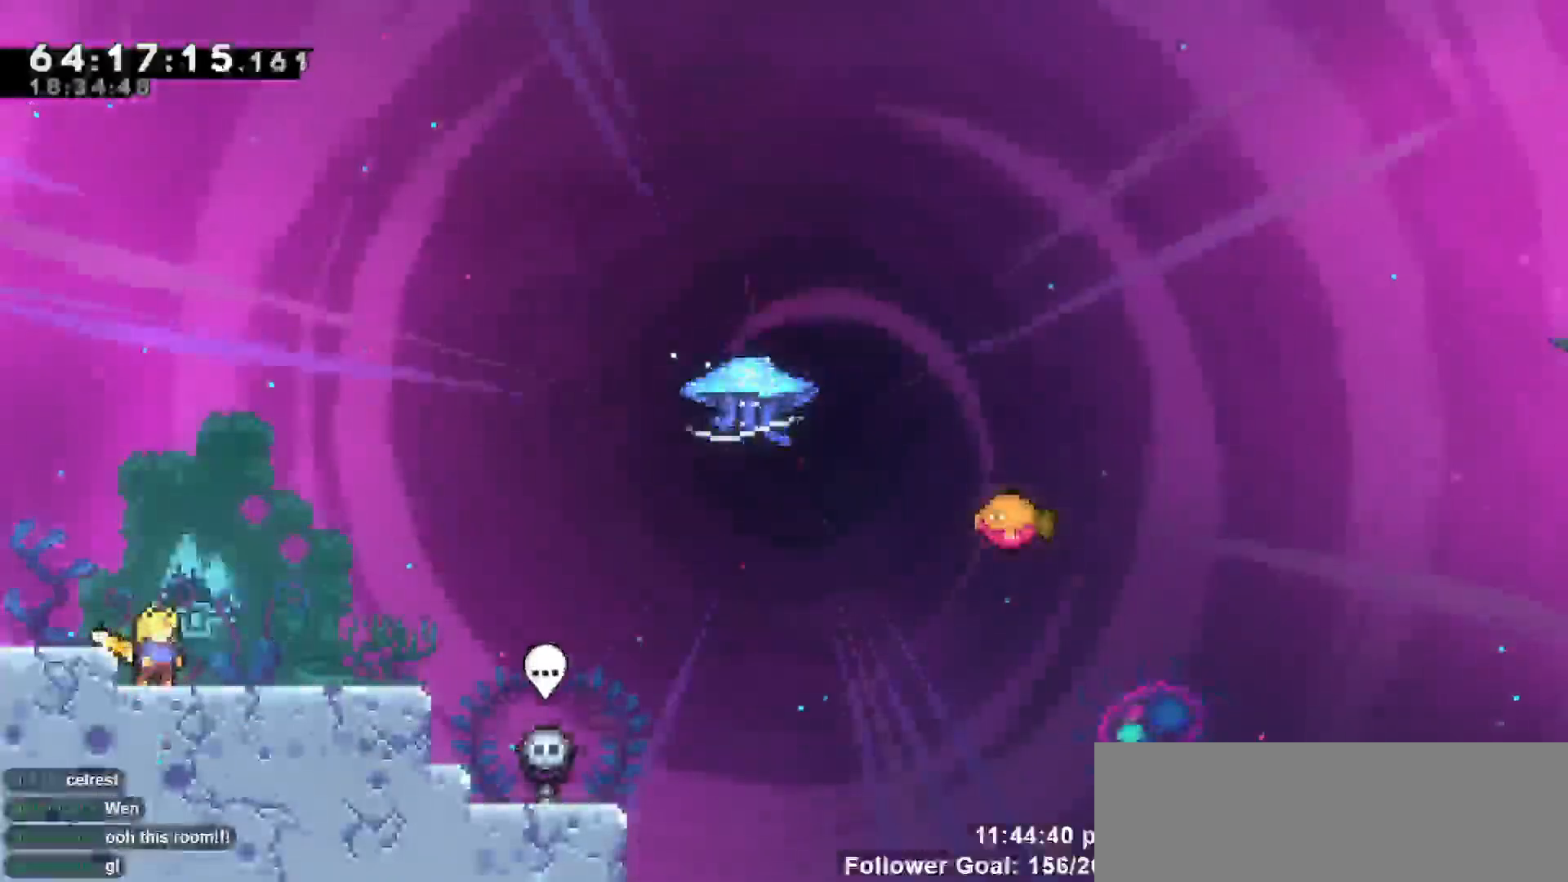
{"keys": [], "events": []}
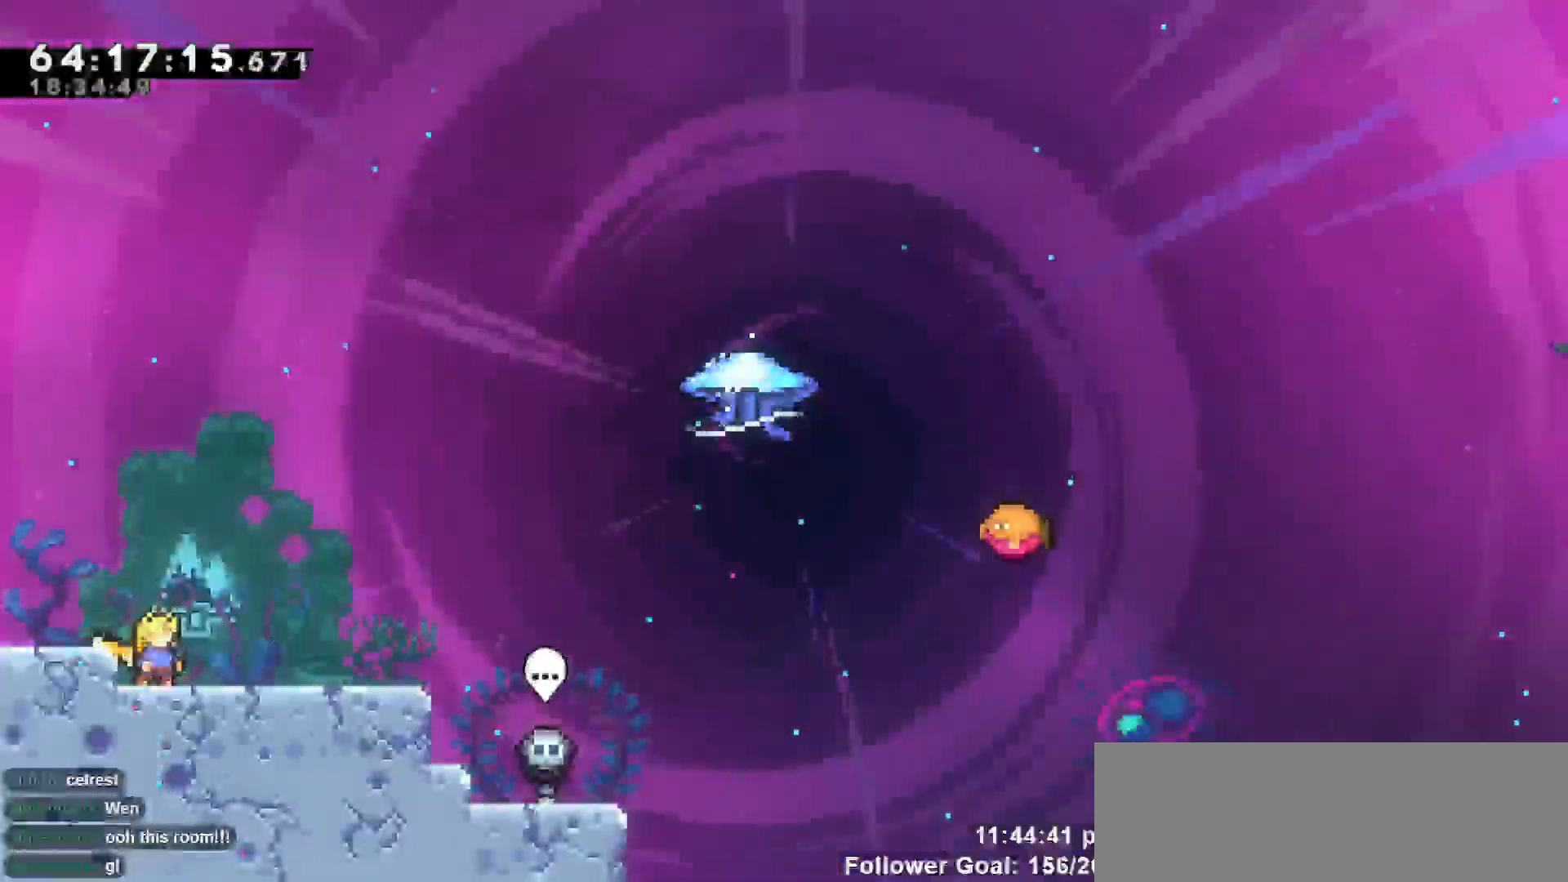
{"keys": [], "events": []}
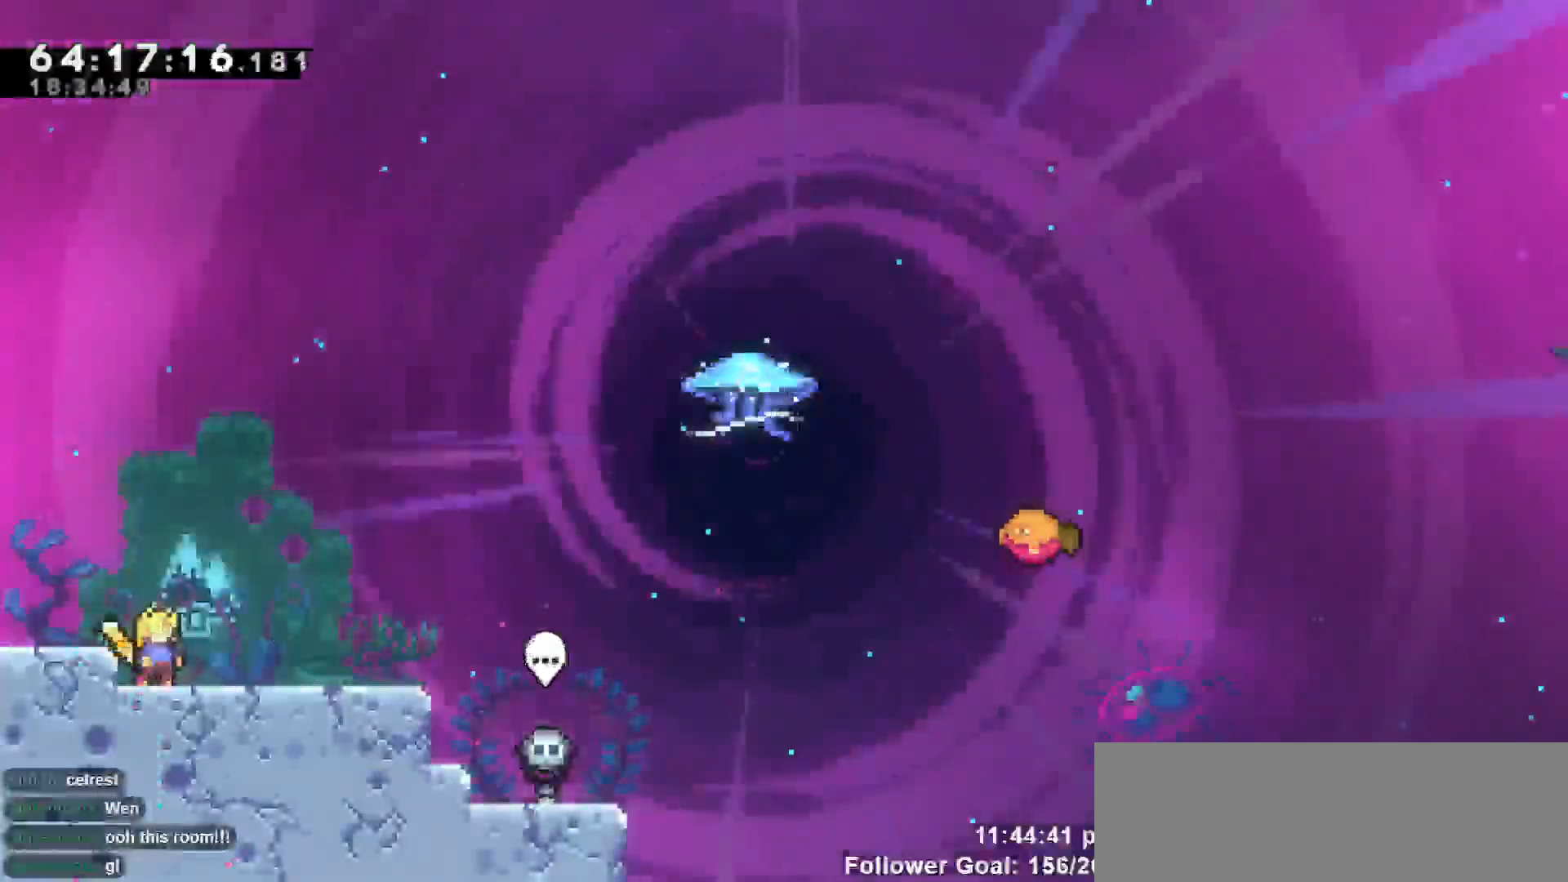
{"keys": [], "events": []}
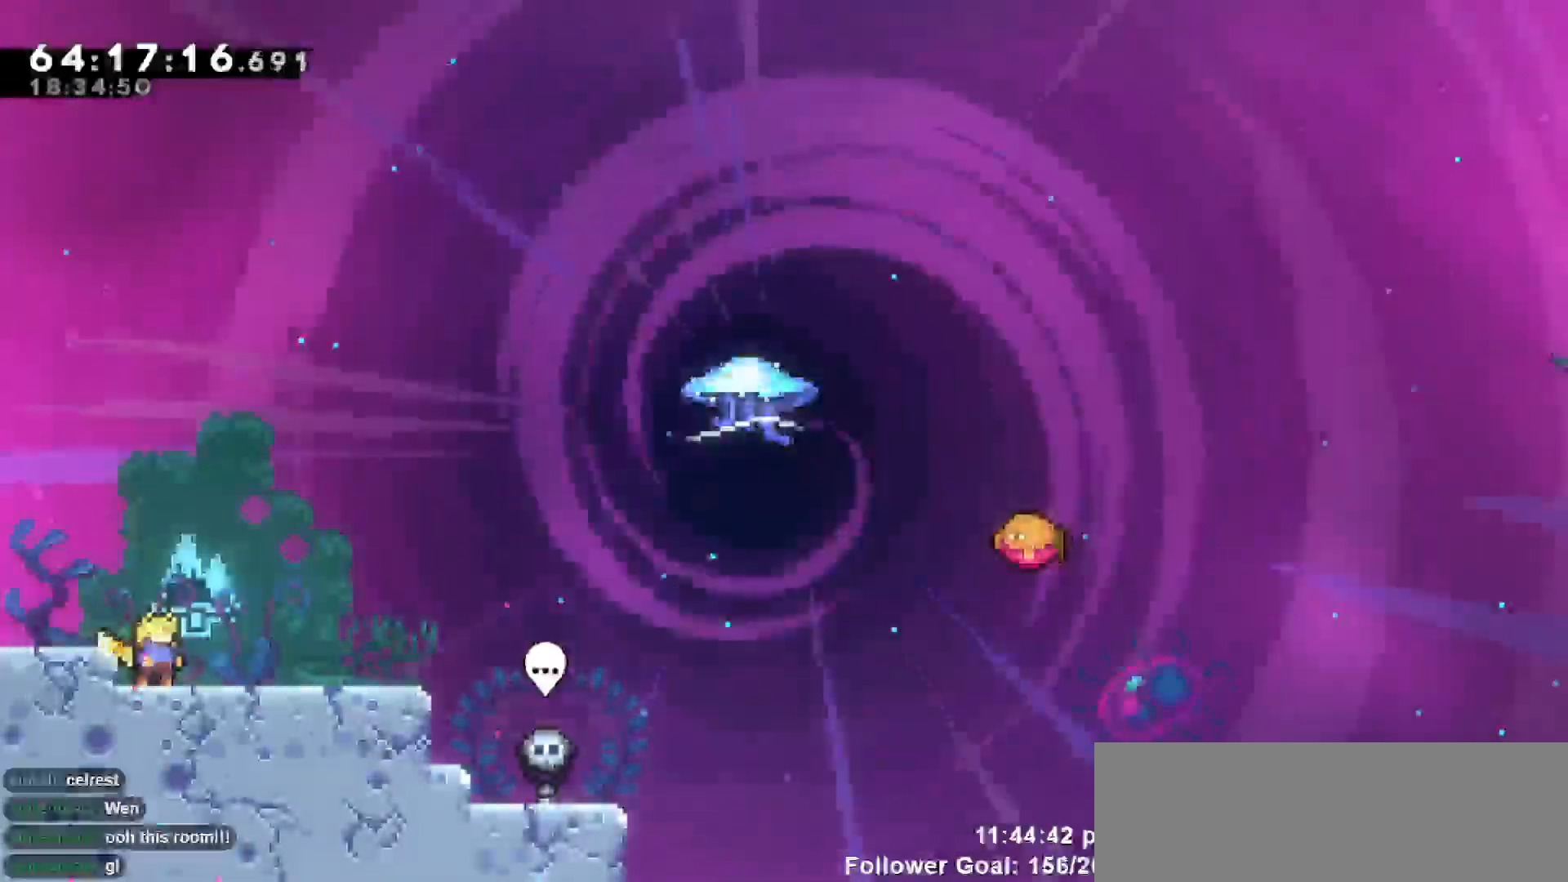
{"keys": [], "events": []}
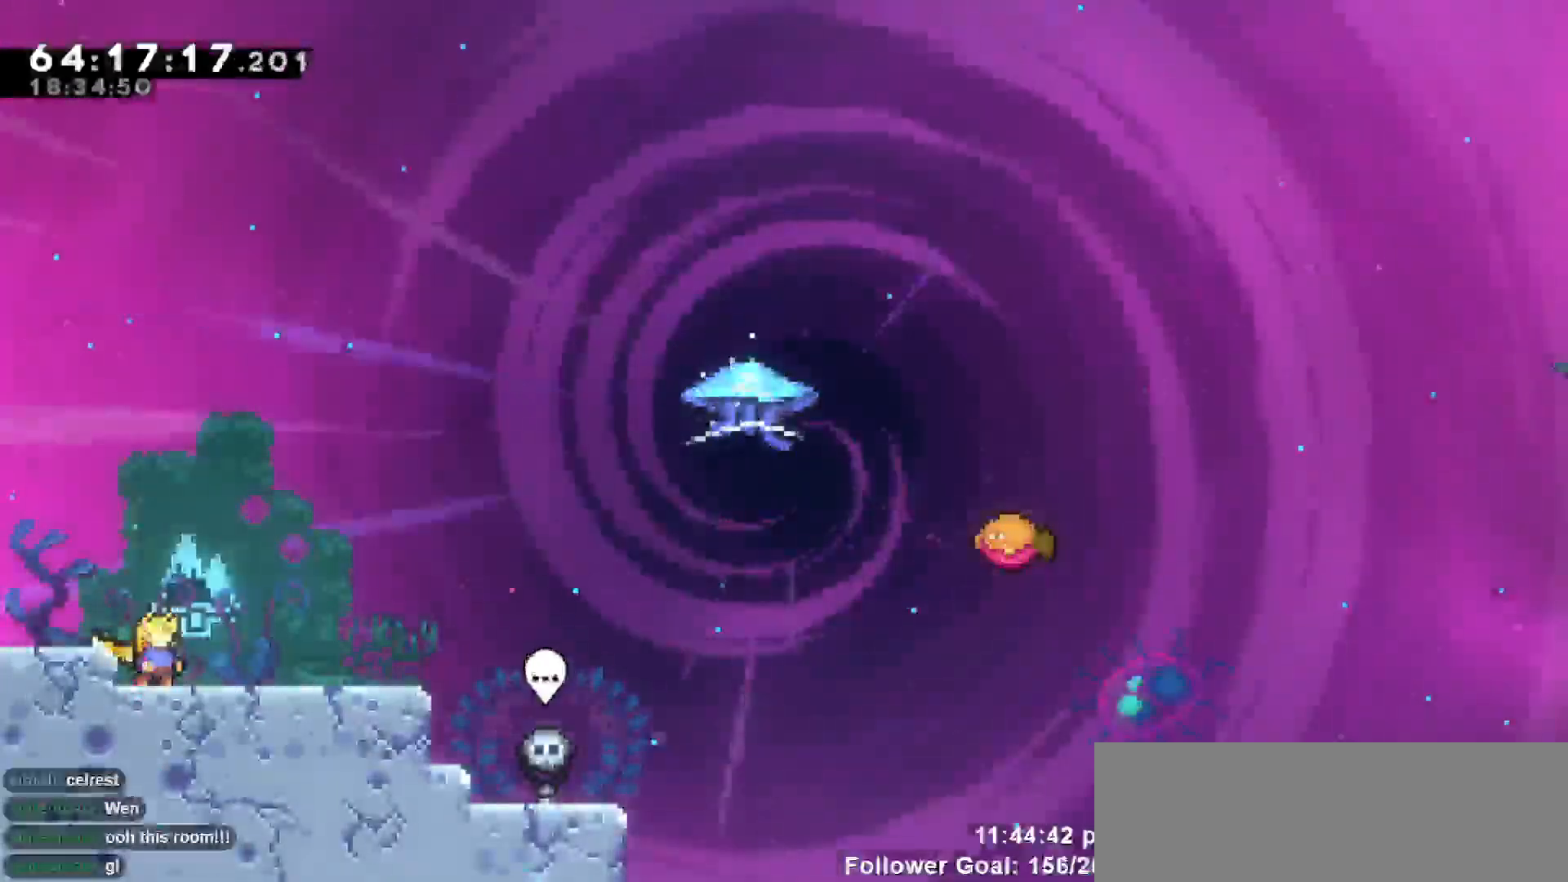
{"keys": [], "events": []}
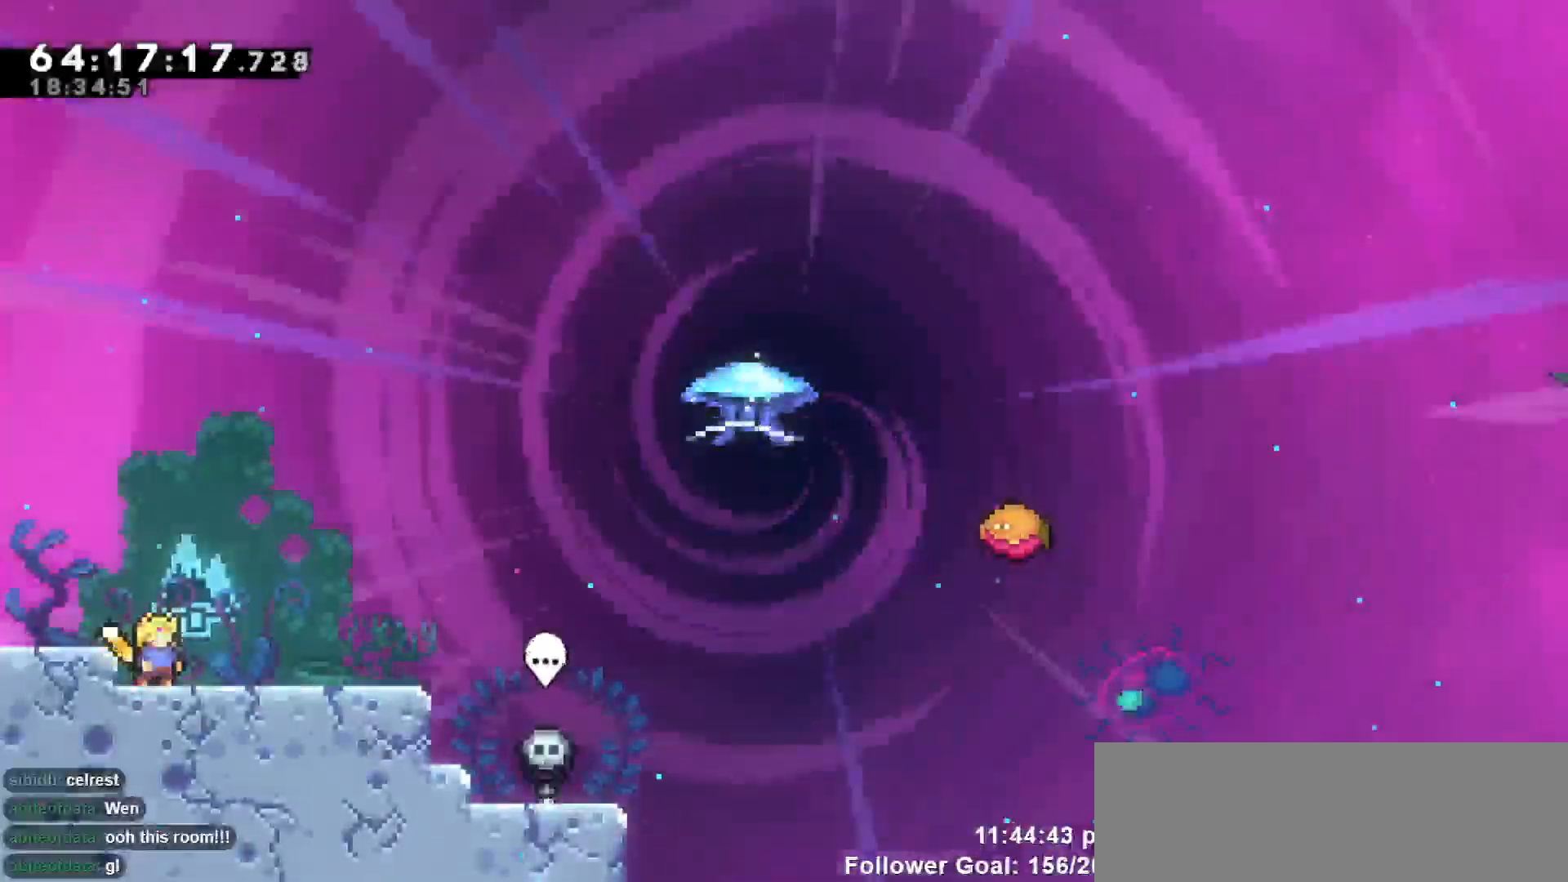
{"keys": [], "events": []}
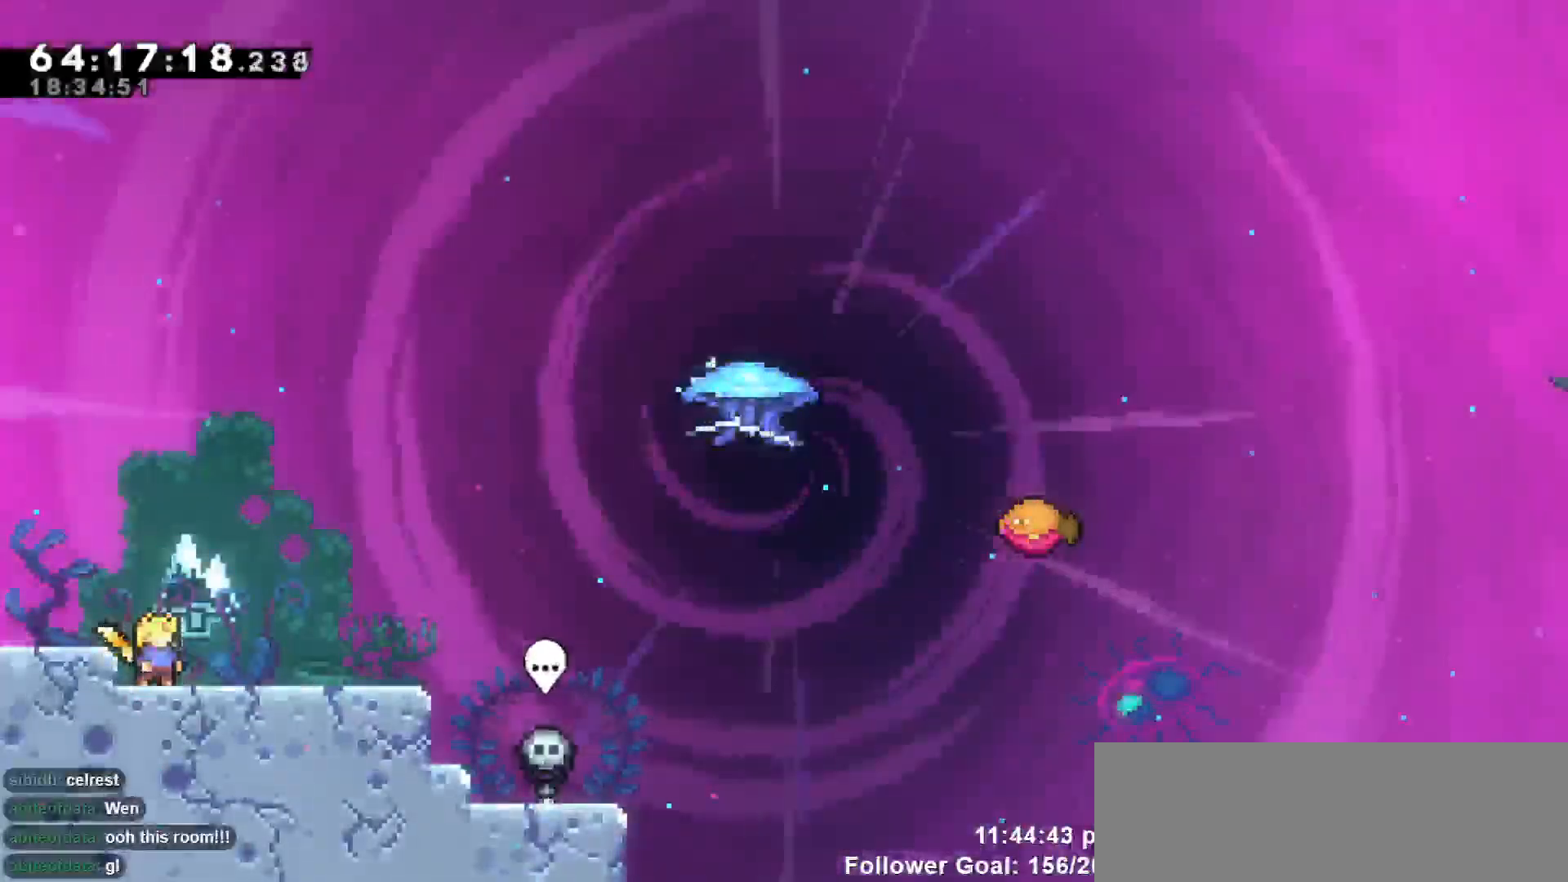
{"keys": [], "events": []}
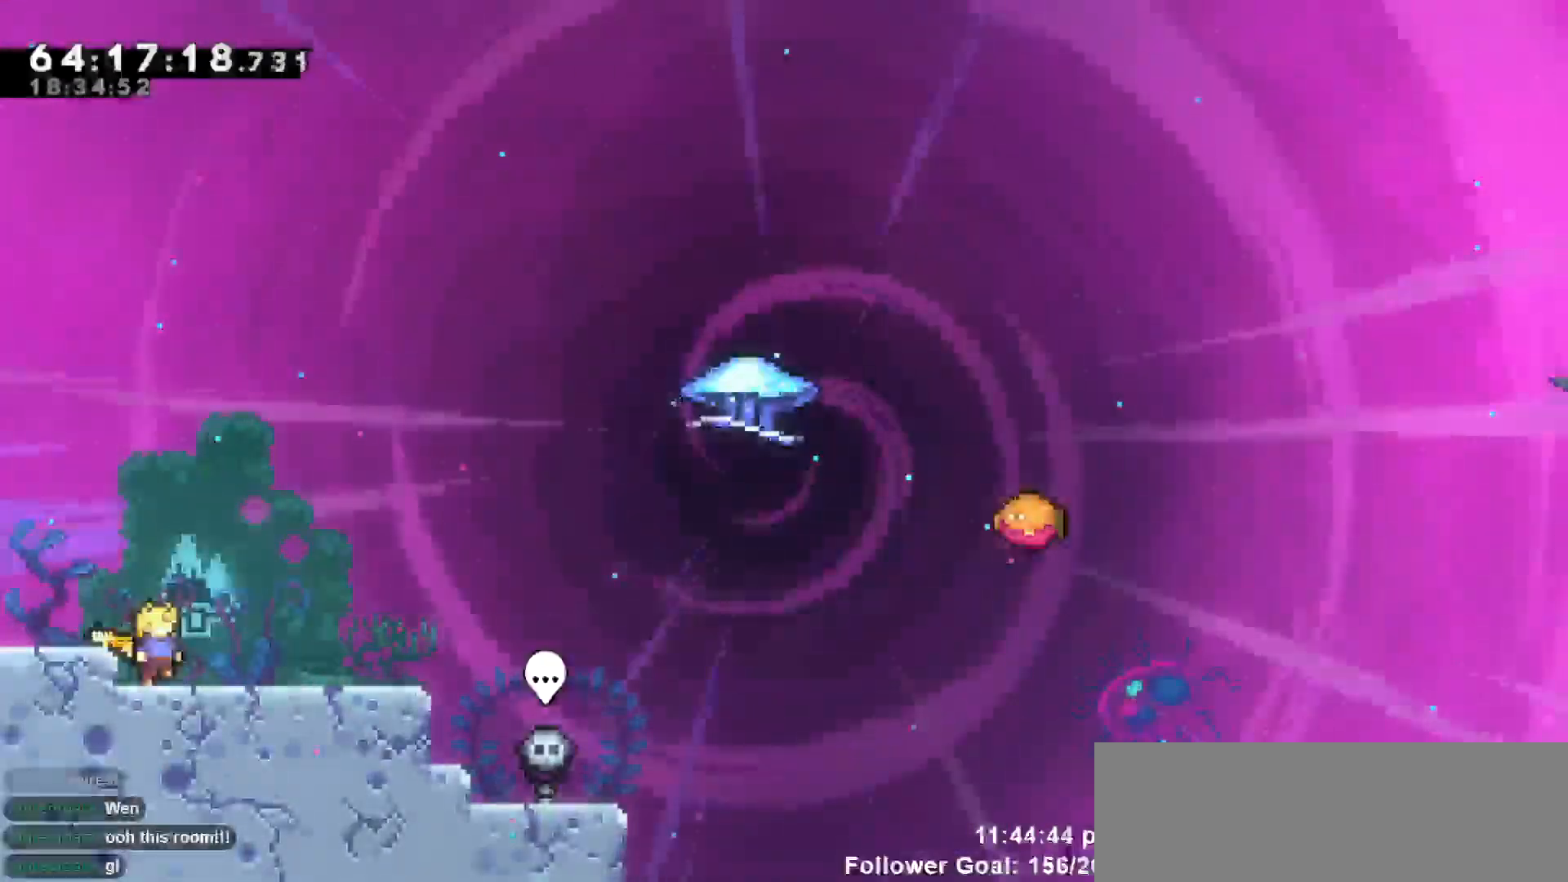
{"keys": [], "events": [[100, "right", "down"], [333, "right", "up"]]}
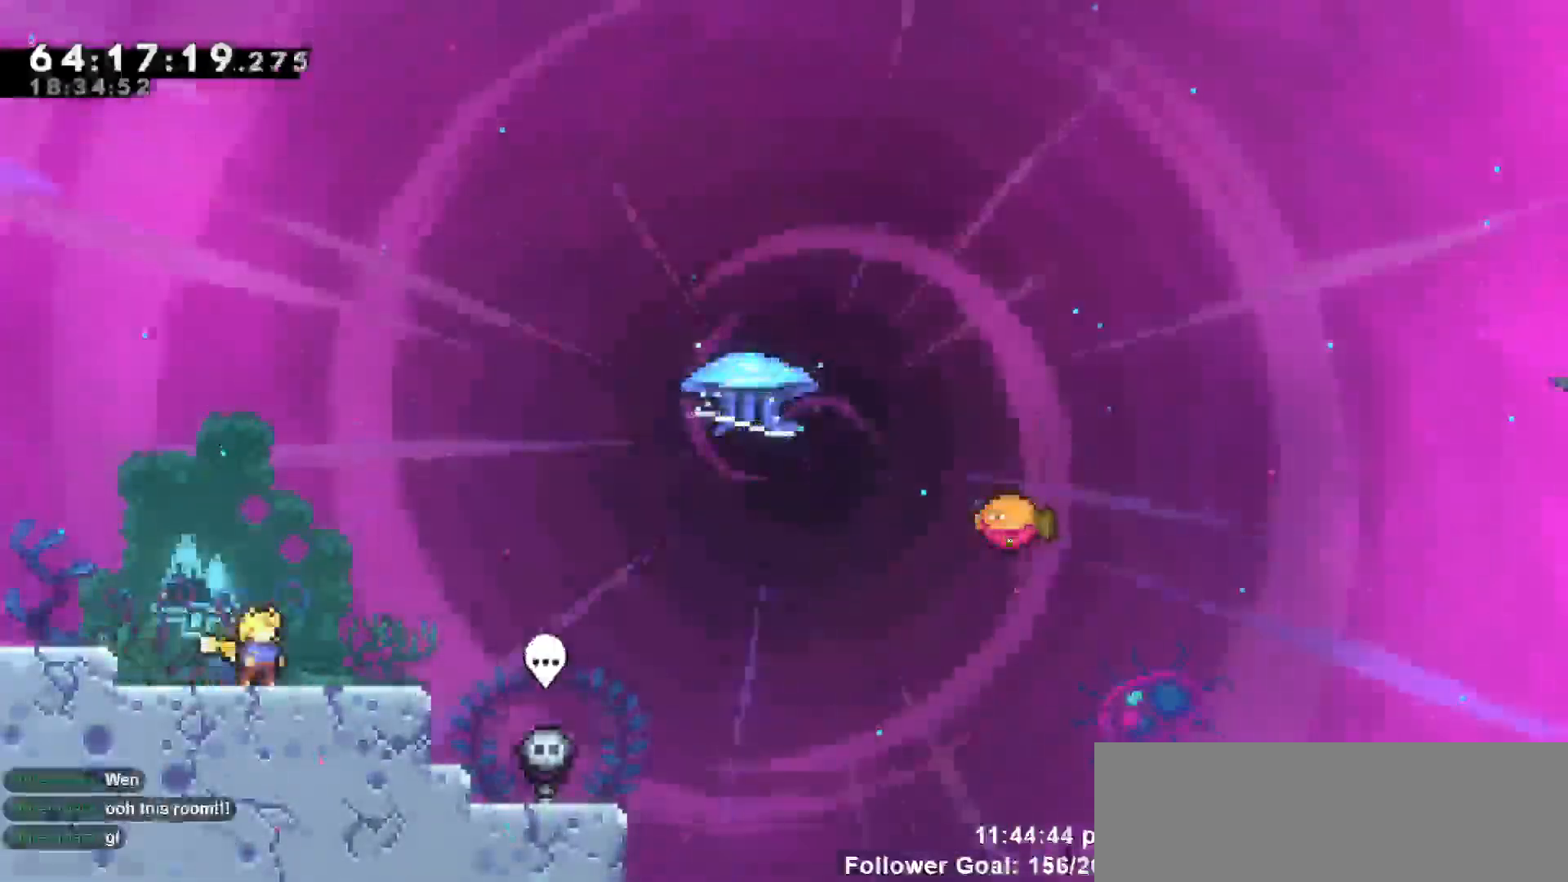
{"keys": ["down"], "events": [[67, "down", "down"]]}
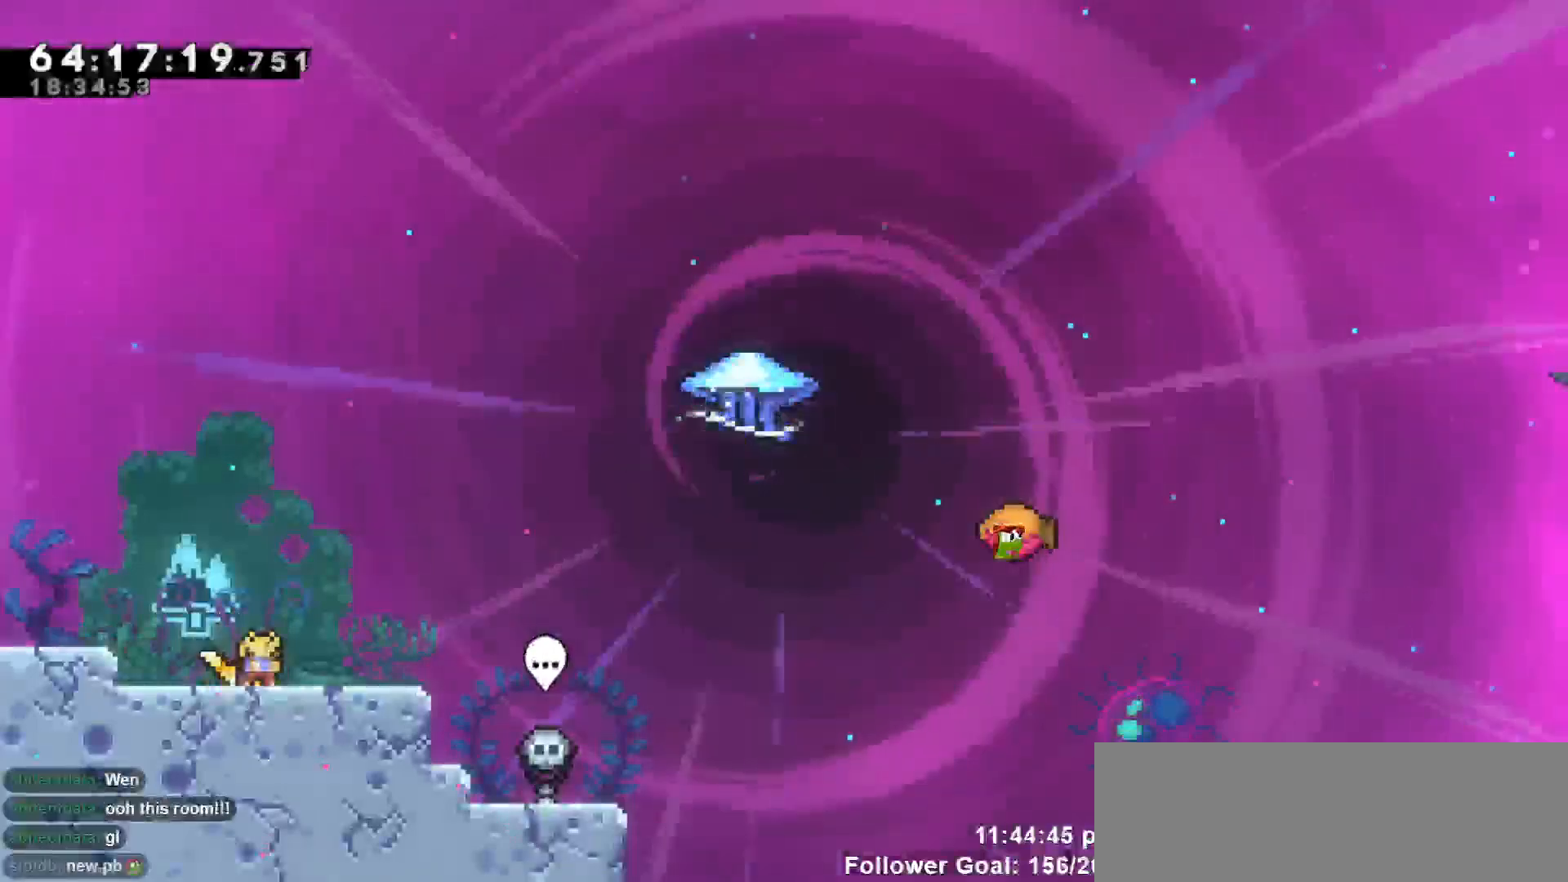
{"keys": [], "events": [[317, "down", "up"]]}
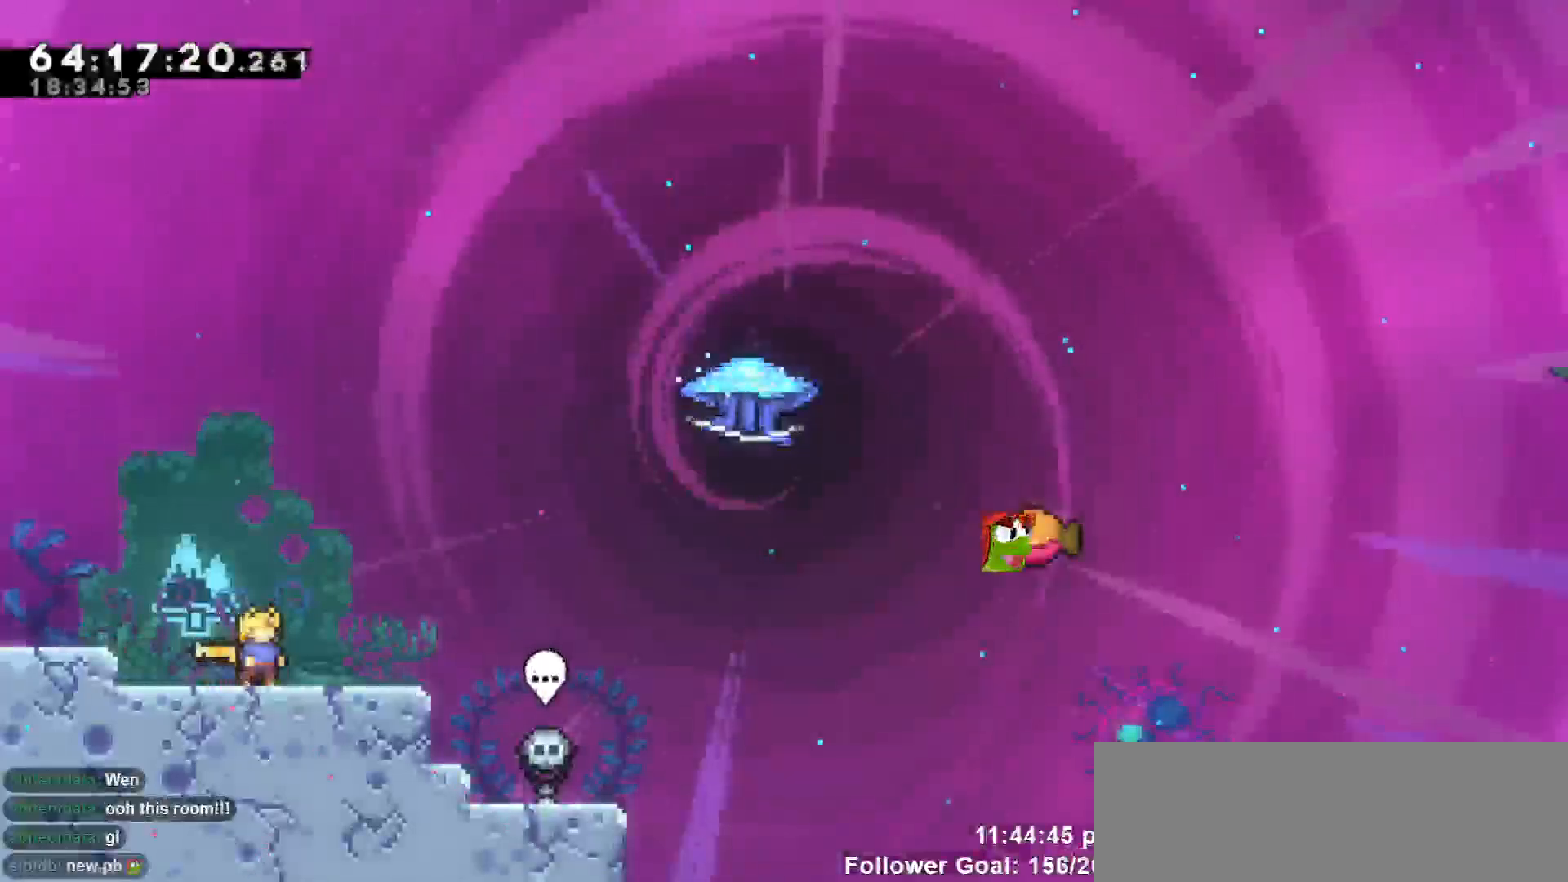
{"keys": [], "events": []}
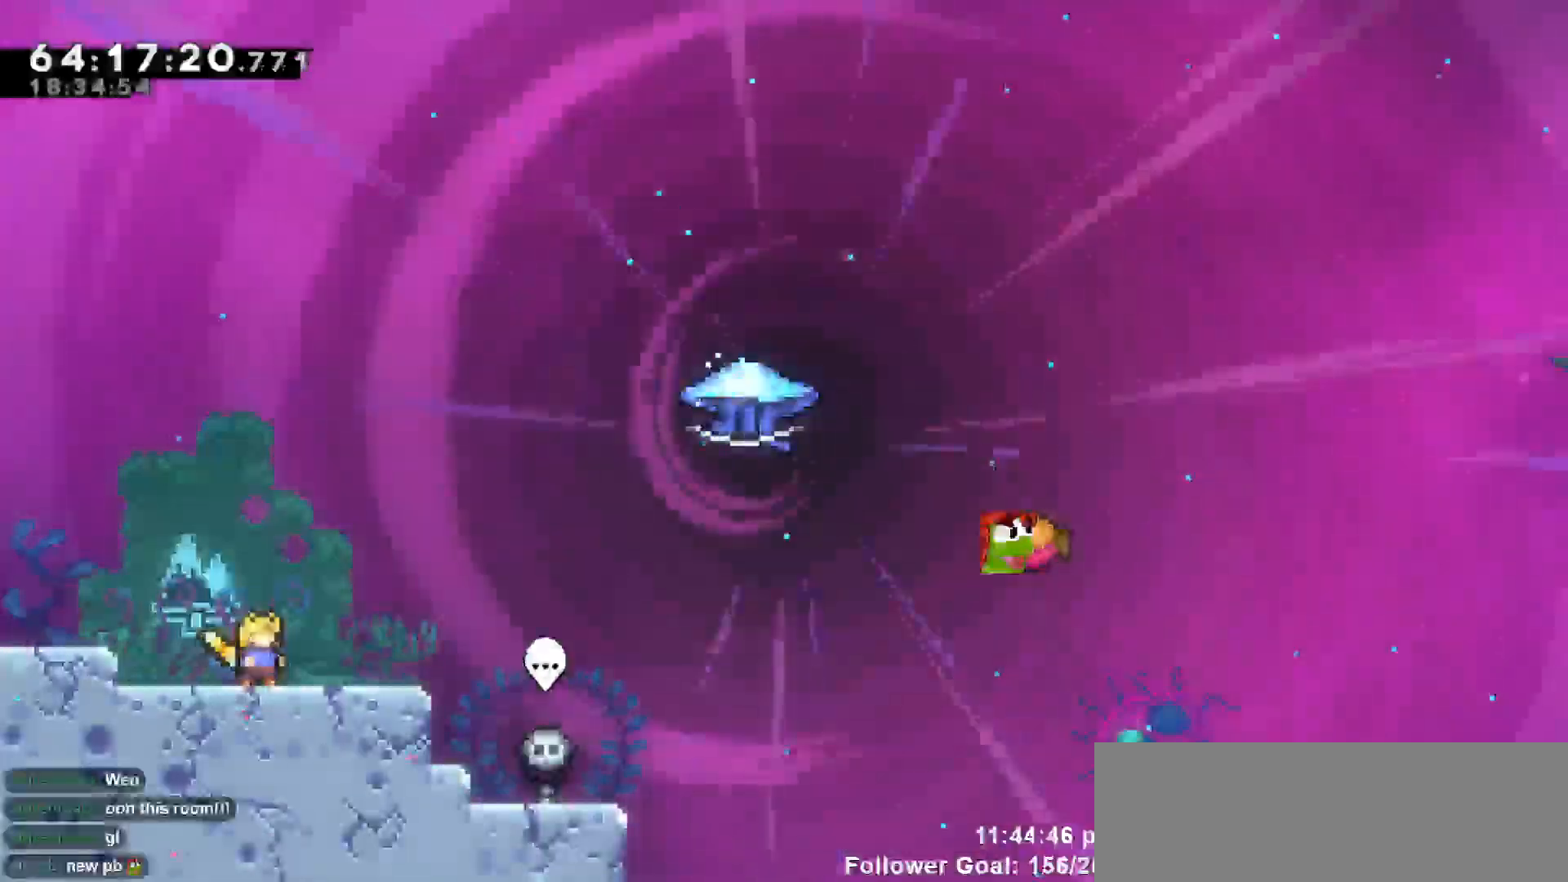
{"keys": [], "events": []}
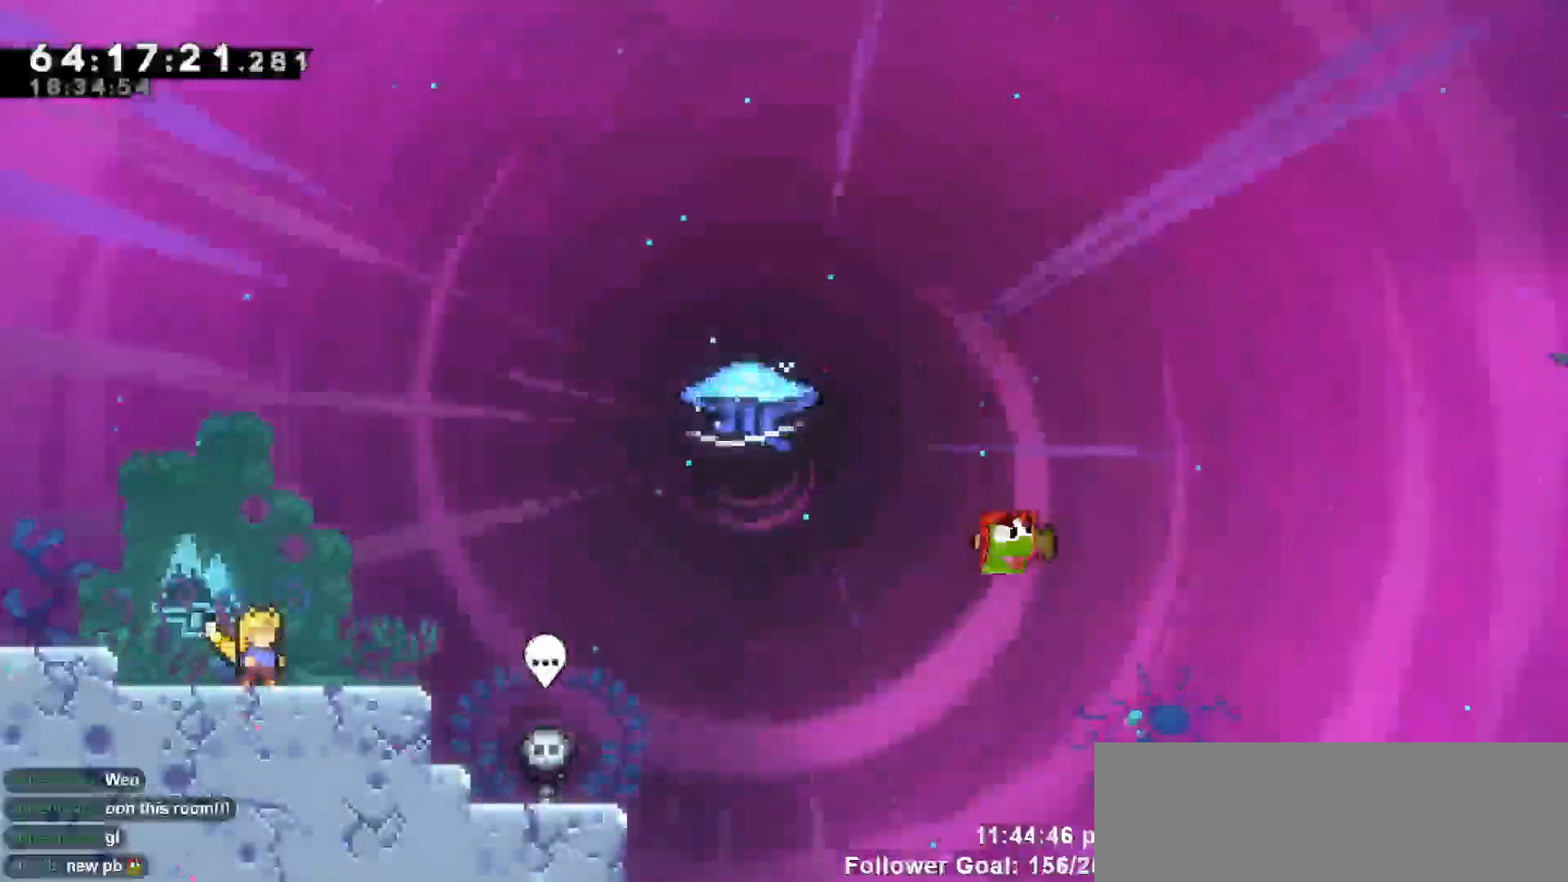
{"keys": [], "events": []}
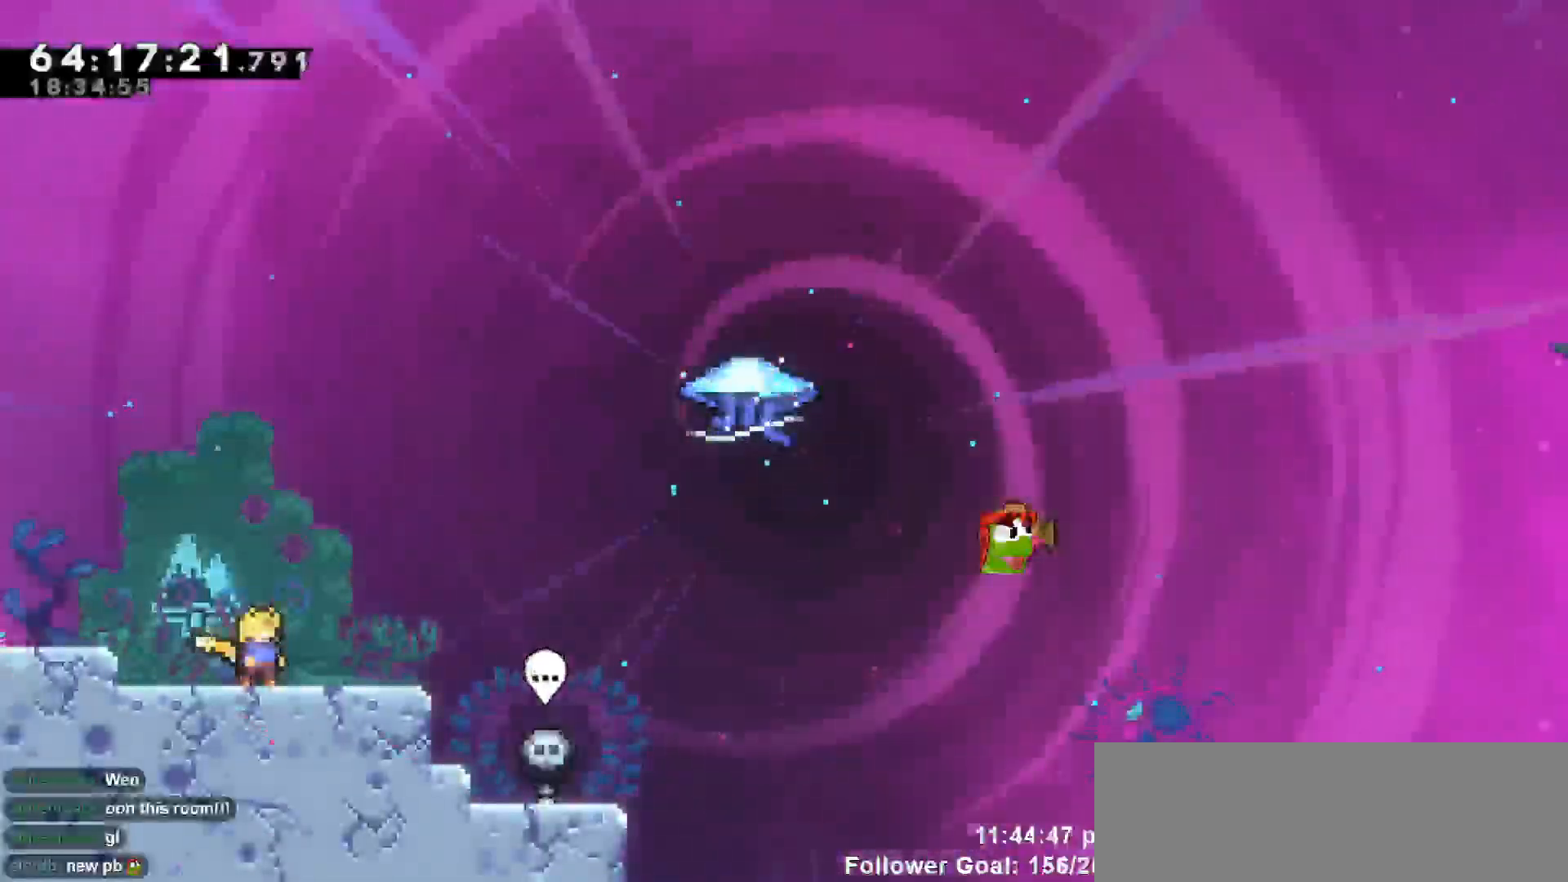
{"keys": [], "events": []}
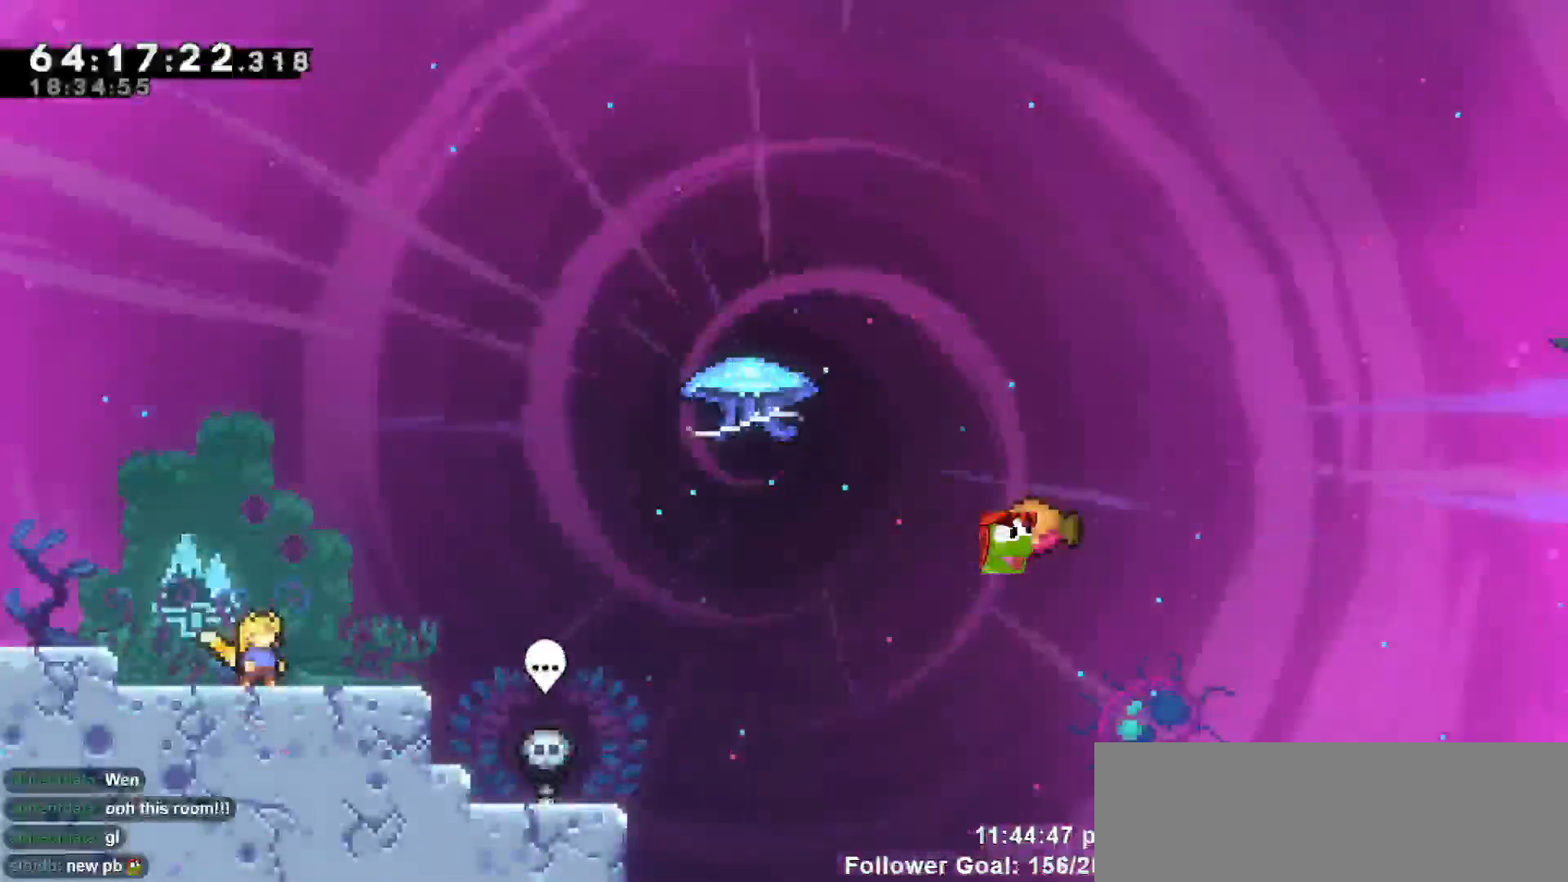
{"keys": ["right"], "events": [[67, "down", "down"], [400, "down", "up"], [483, "right", "down"]]}
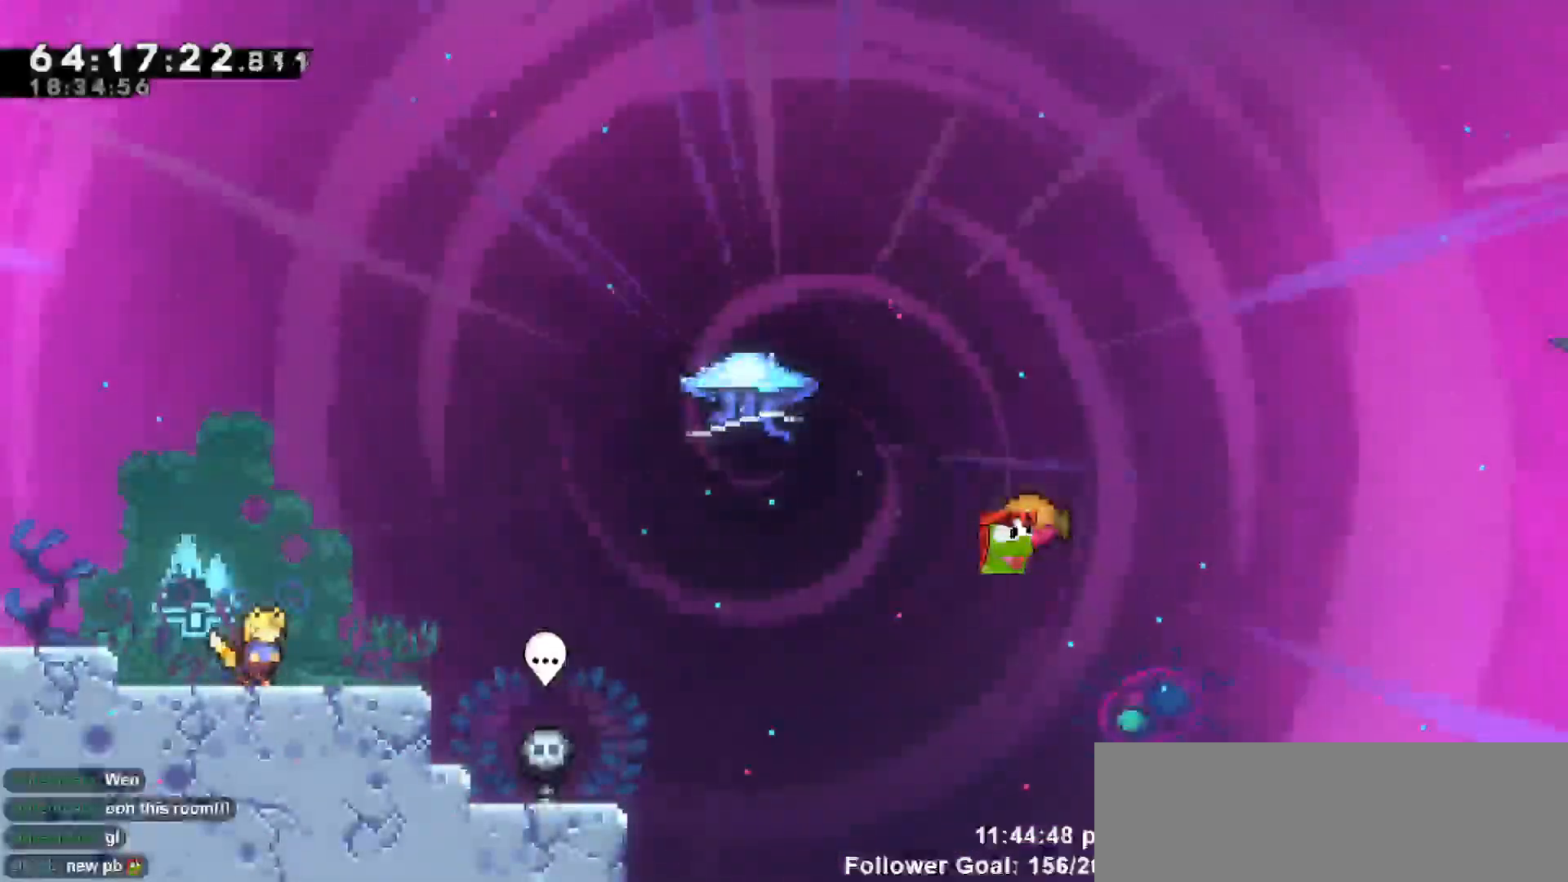
{"keys": ["jump", "right"], "events": [[317, "jump", "down"]]}
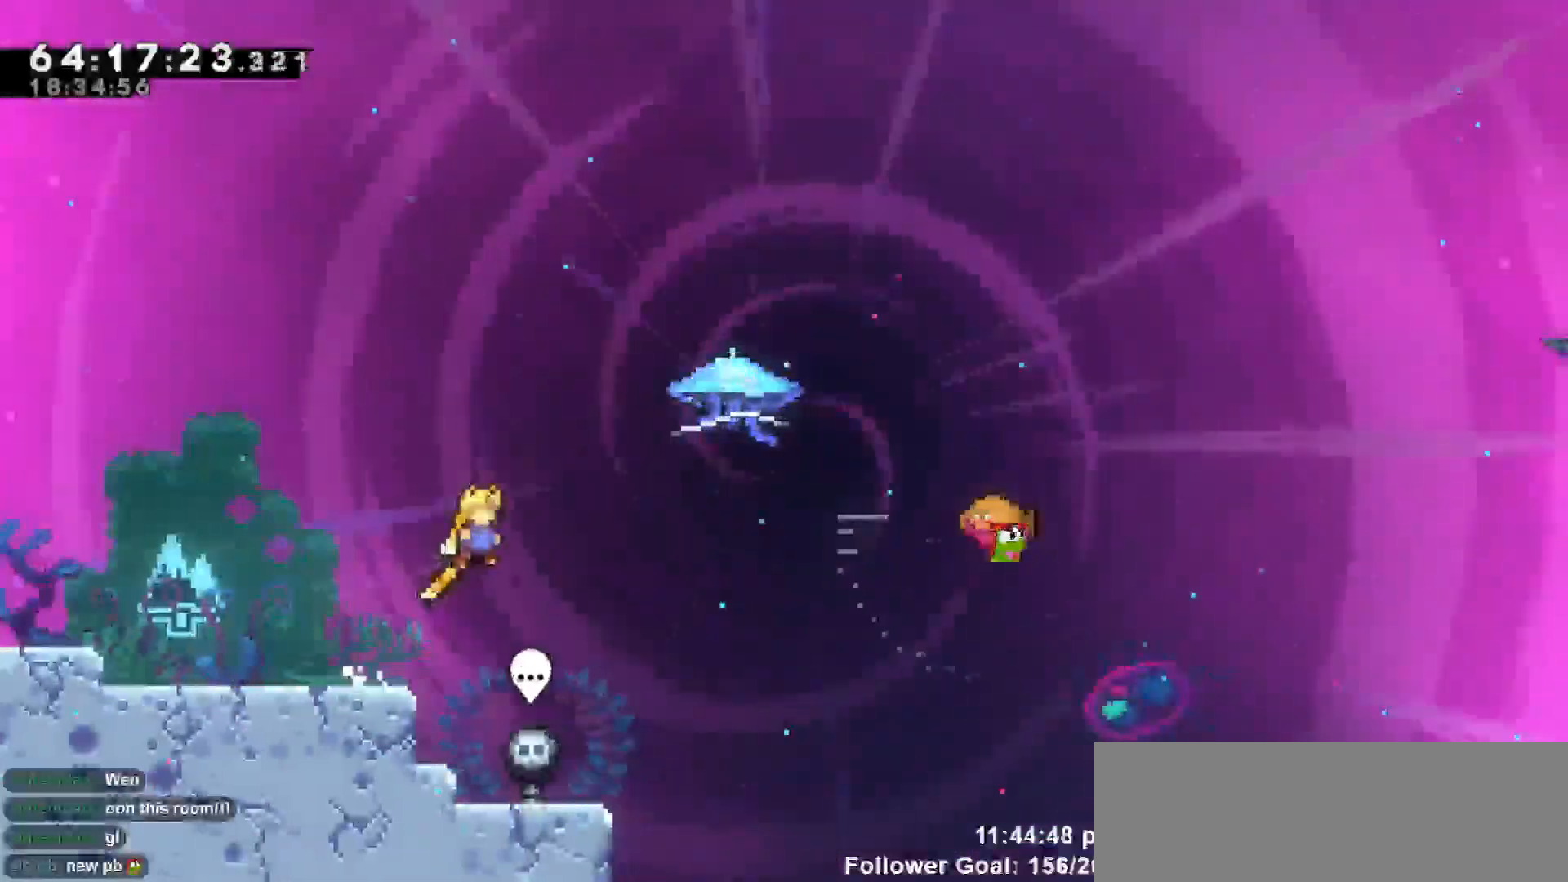
{"keys": ["grab", "right", "up"], "events": [[150, "jump", "up"], [200, "up", "down"], [233, "dash", "down"], [333, "grab", "down"], [383, "dash", "up"]]}
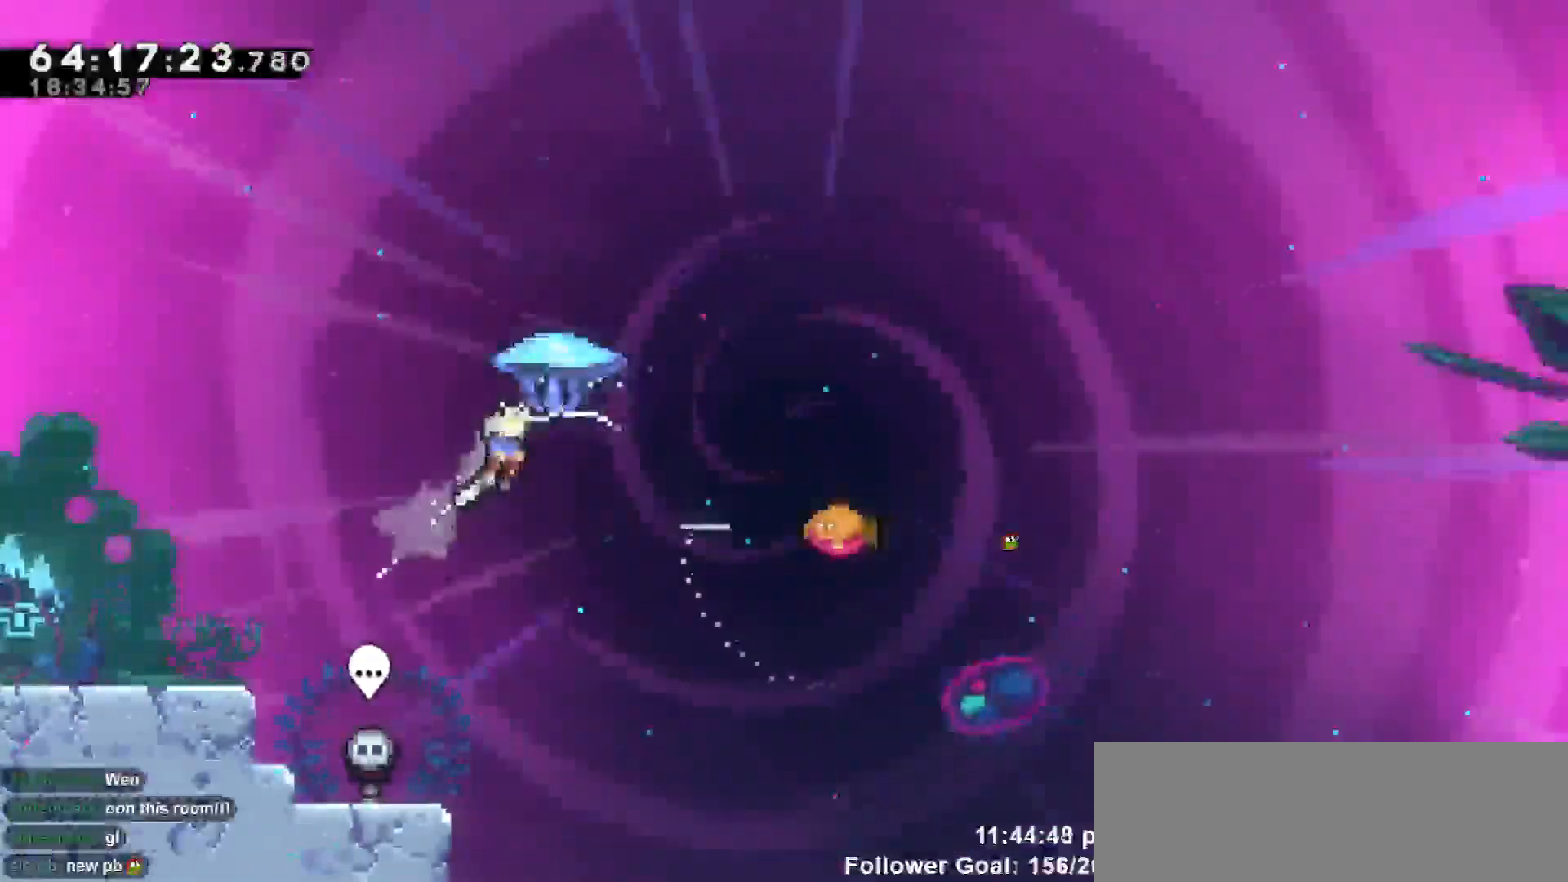
{"keys": ["grab"], "events": [[117, "up", "up"], [450, "right", "up"]]}
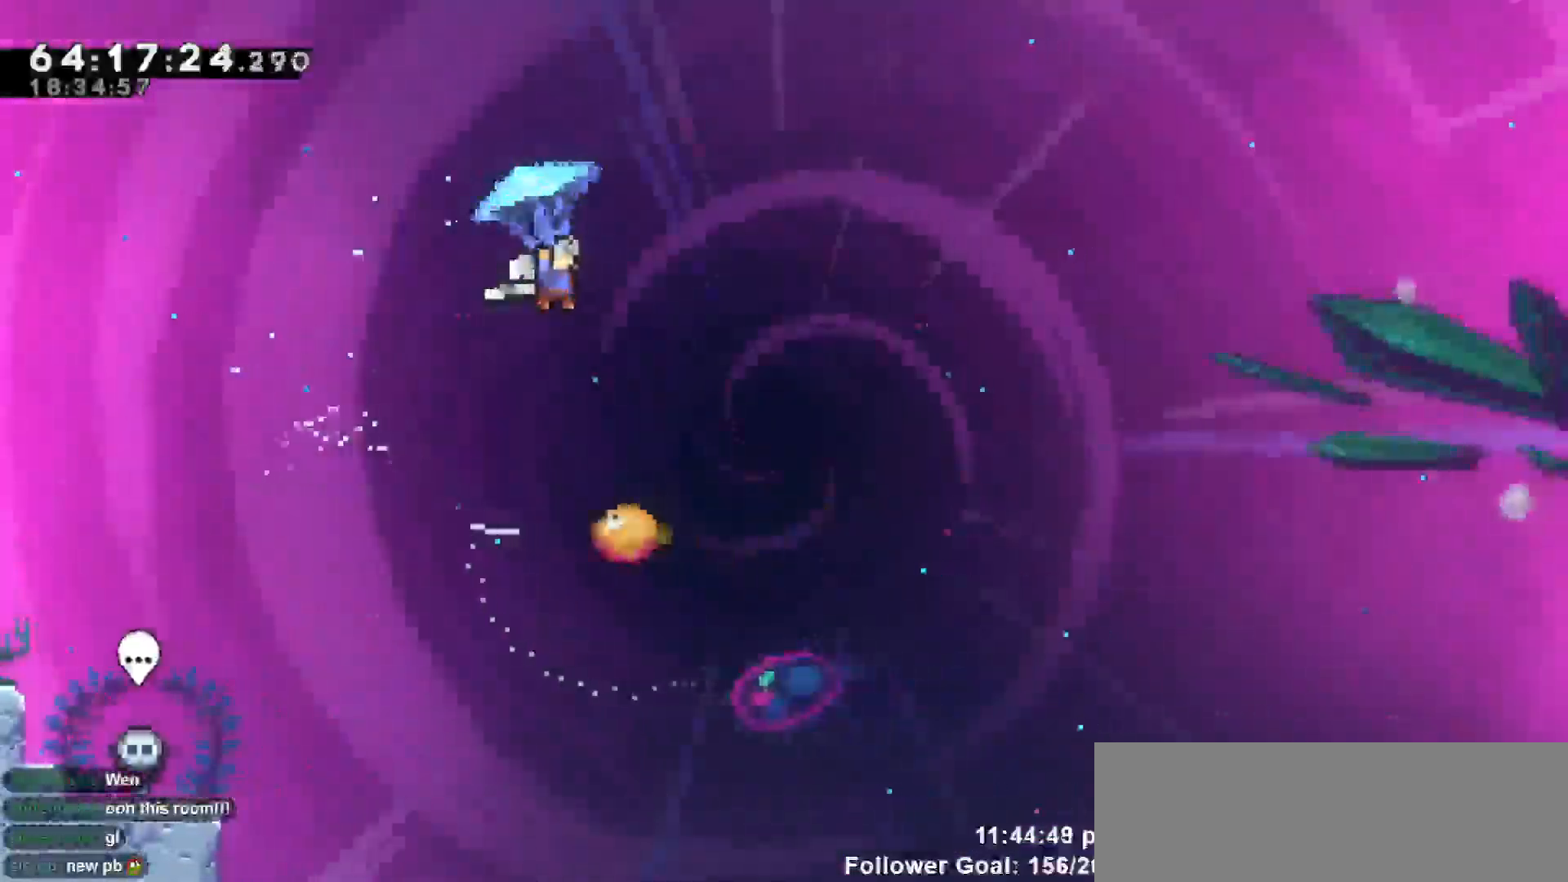
{"keys": ["grab"], "events": []}
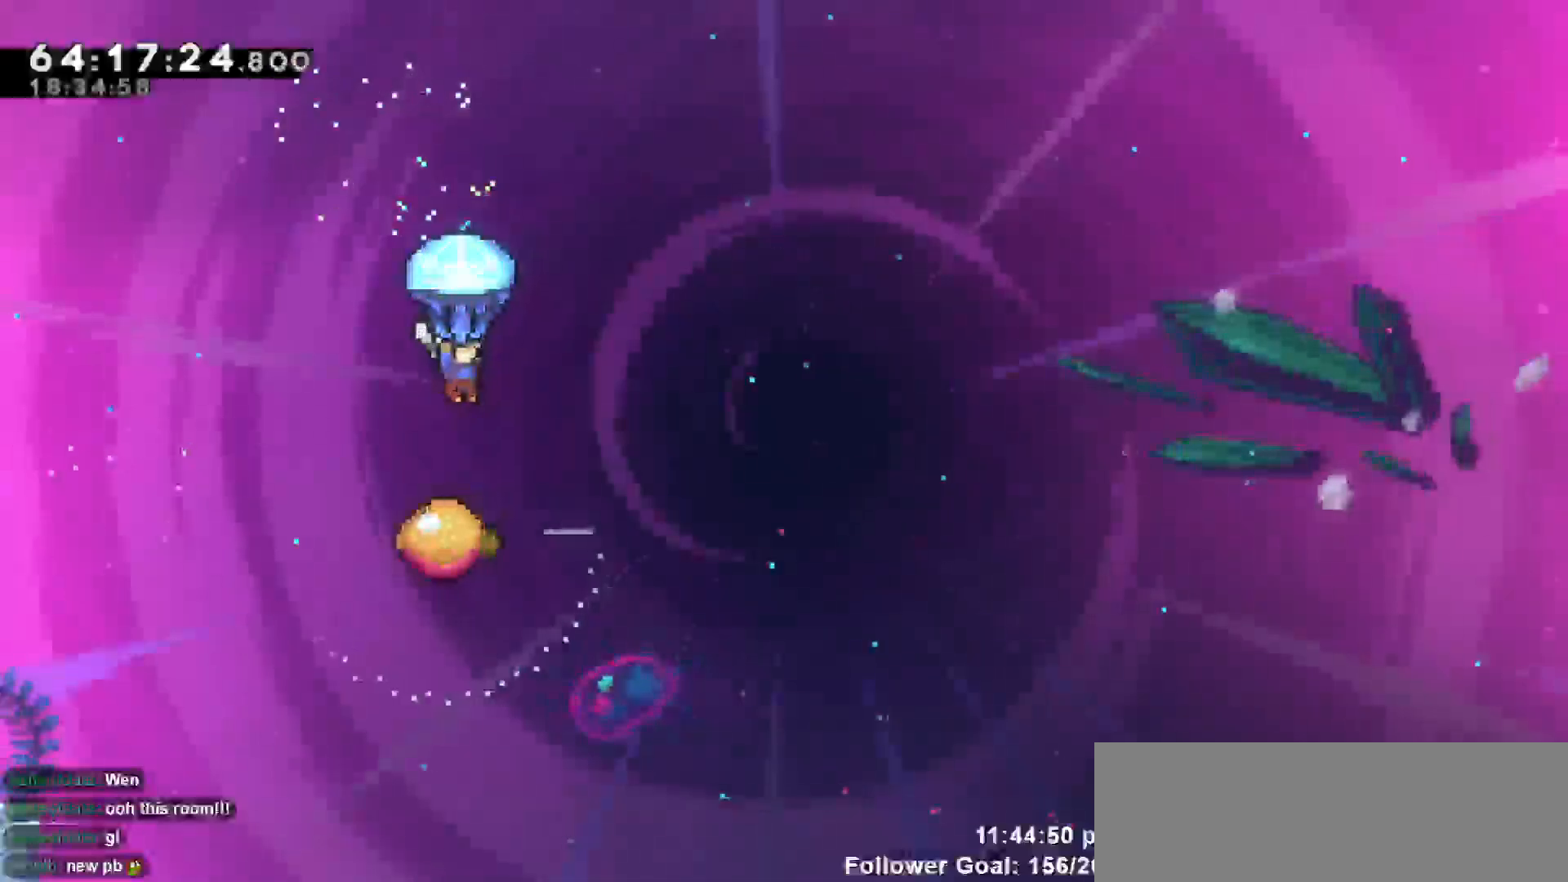
{"keys": ["grab"], "events": [[100, "right", "down"], [300, "right", "up"]]}